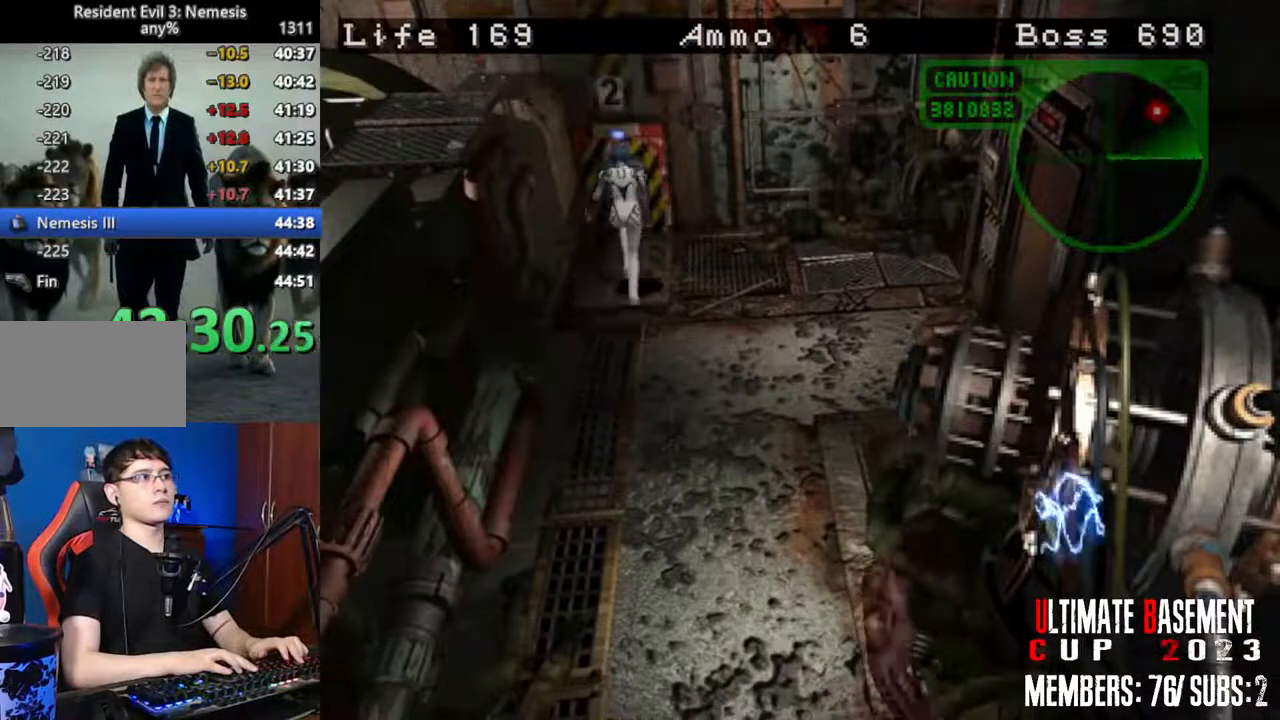
Gameplay with keyboard; each line is a JSON object with the keys held at the frame after it. "events" lists presses ("down") and releases ("up") of "a", "d", "k", "l", "o", "q", "s", "semicolon", "shift", "space" and "w" between this image and that frame as [ms after this image, input, new state], when the widget could be followed in between. No other keys are recorded. Mouse input is not recorded.
{"keys": ["o"], "events": [[284, "o", "down"], [284, "shift", "up"], [284, "w", "up"]]}
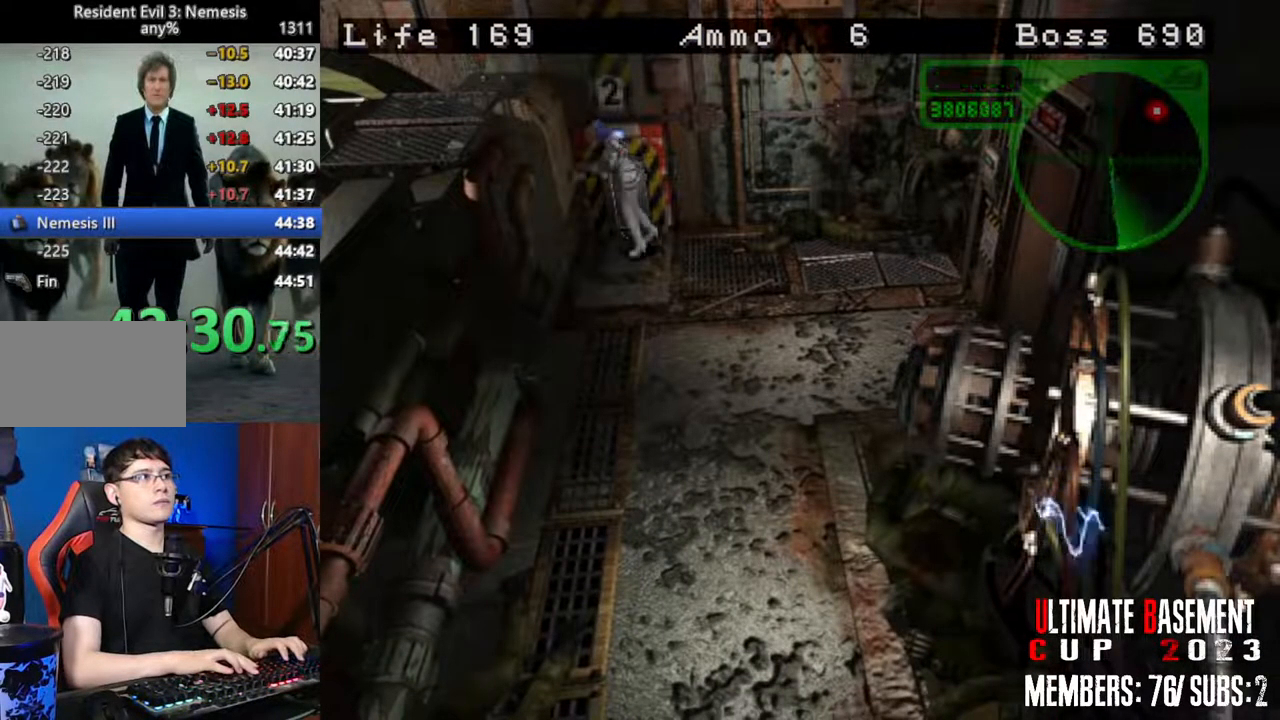
{"keys": ["o", "semicolon"], "events": [[250, "semicolon", "down"]]}
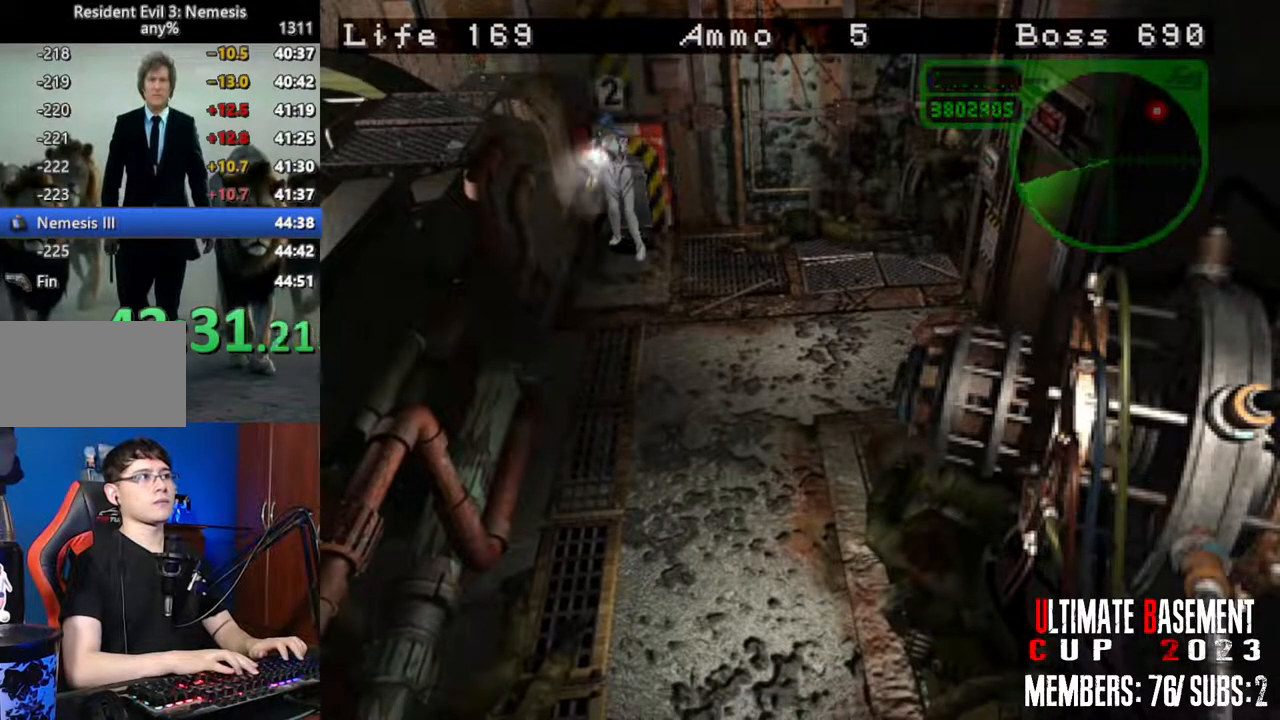
{"keys": ["o", "semicolon"], "events": []}
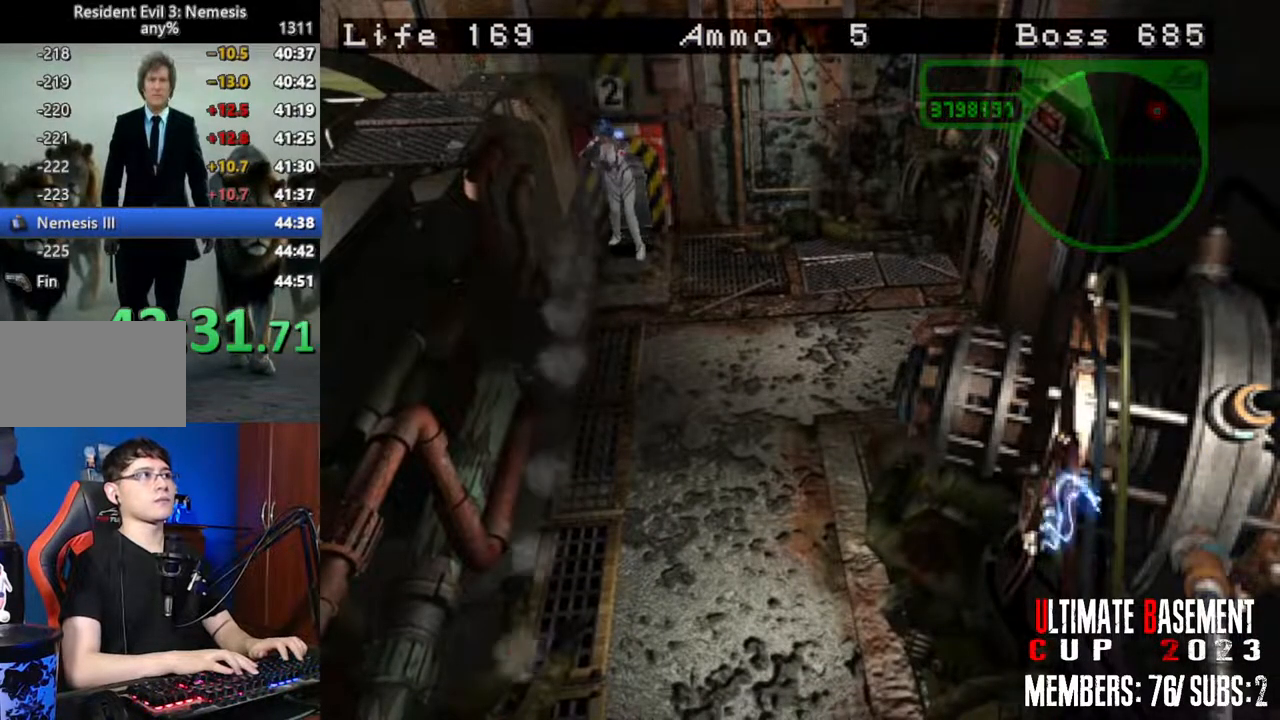
{"keys": ["o", "semicolon"], "events": []}
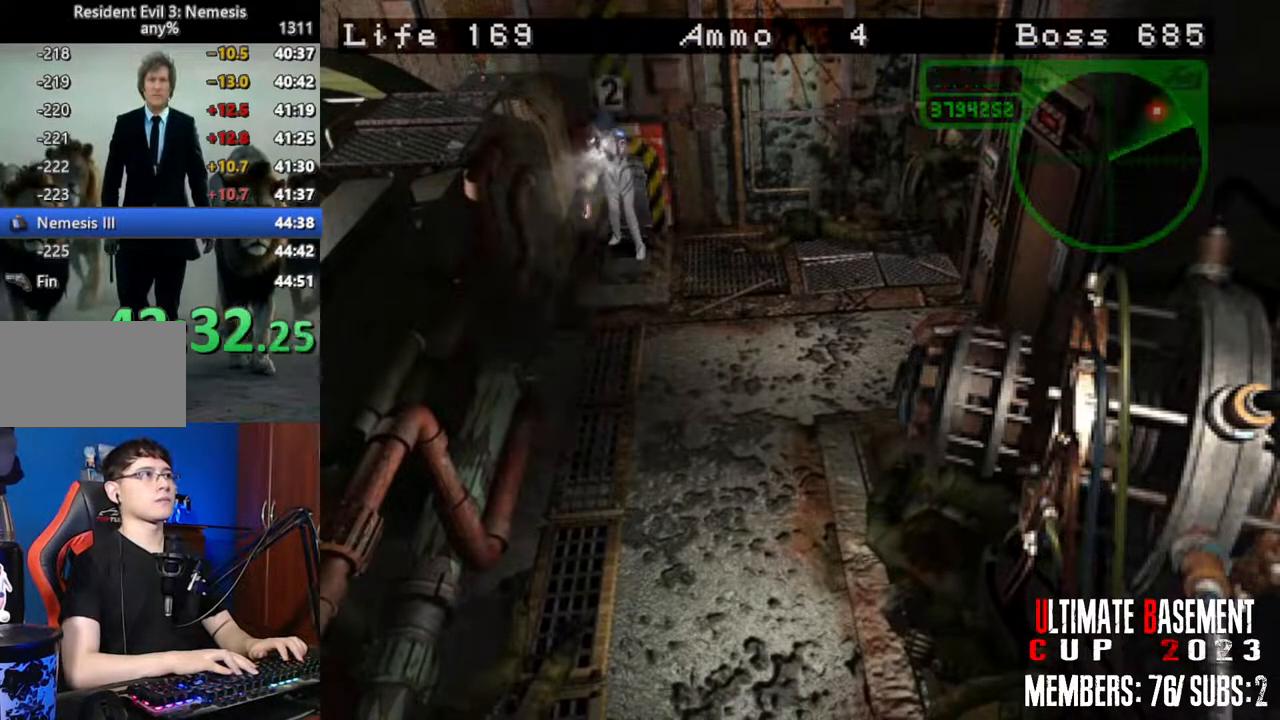
{"keys": ["o", "semicolon"], "events": []}
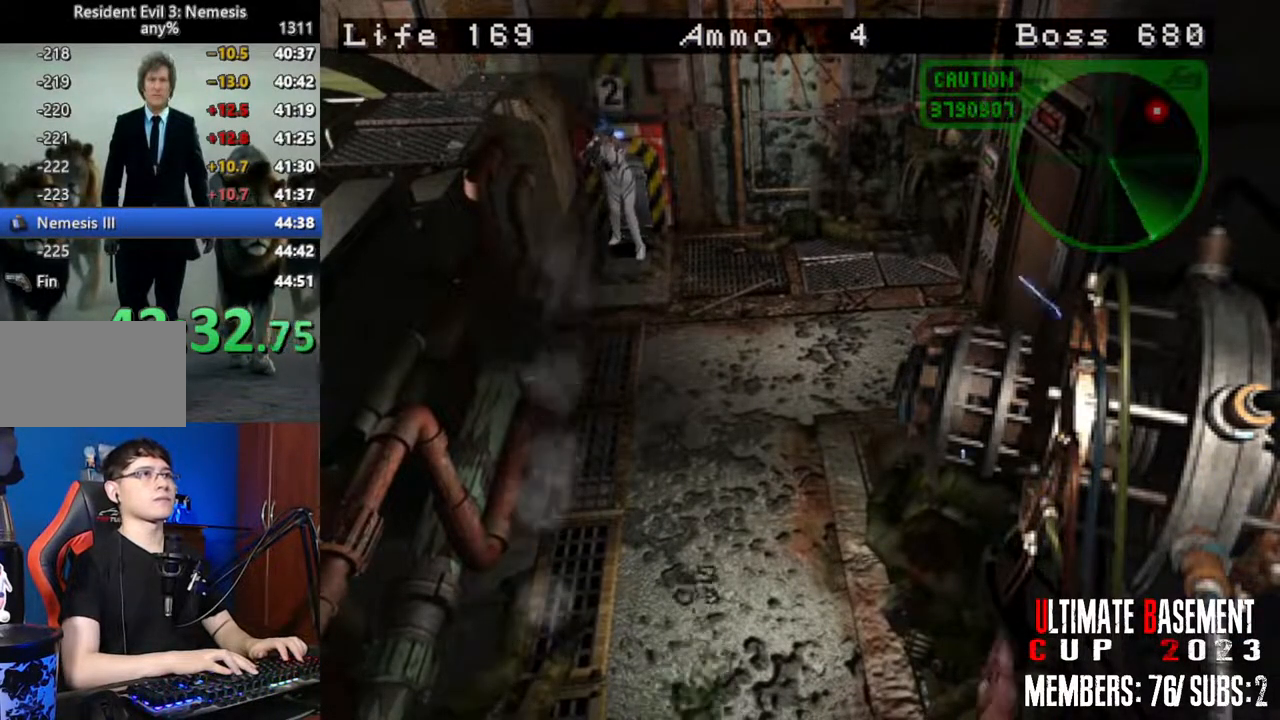
{"keys": ["o", "semicolon"], "events": []}
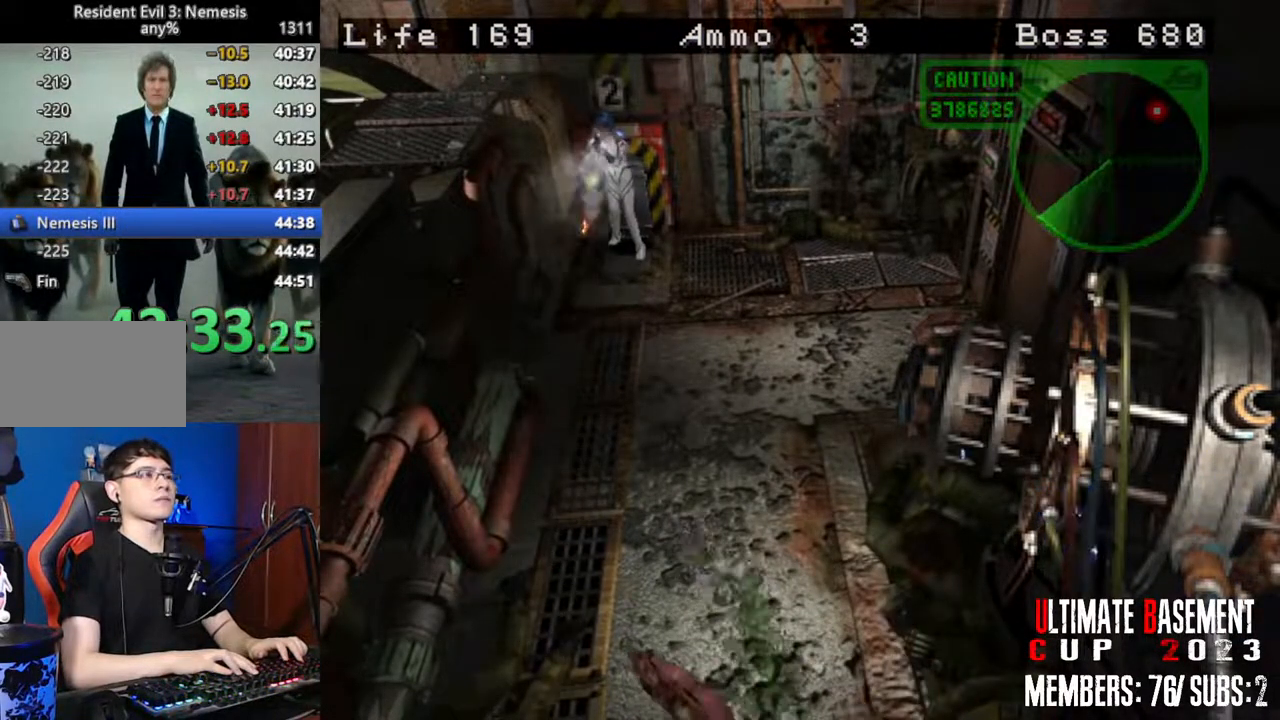
{"keys": ["o", "semicolon"], "events": []}
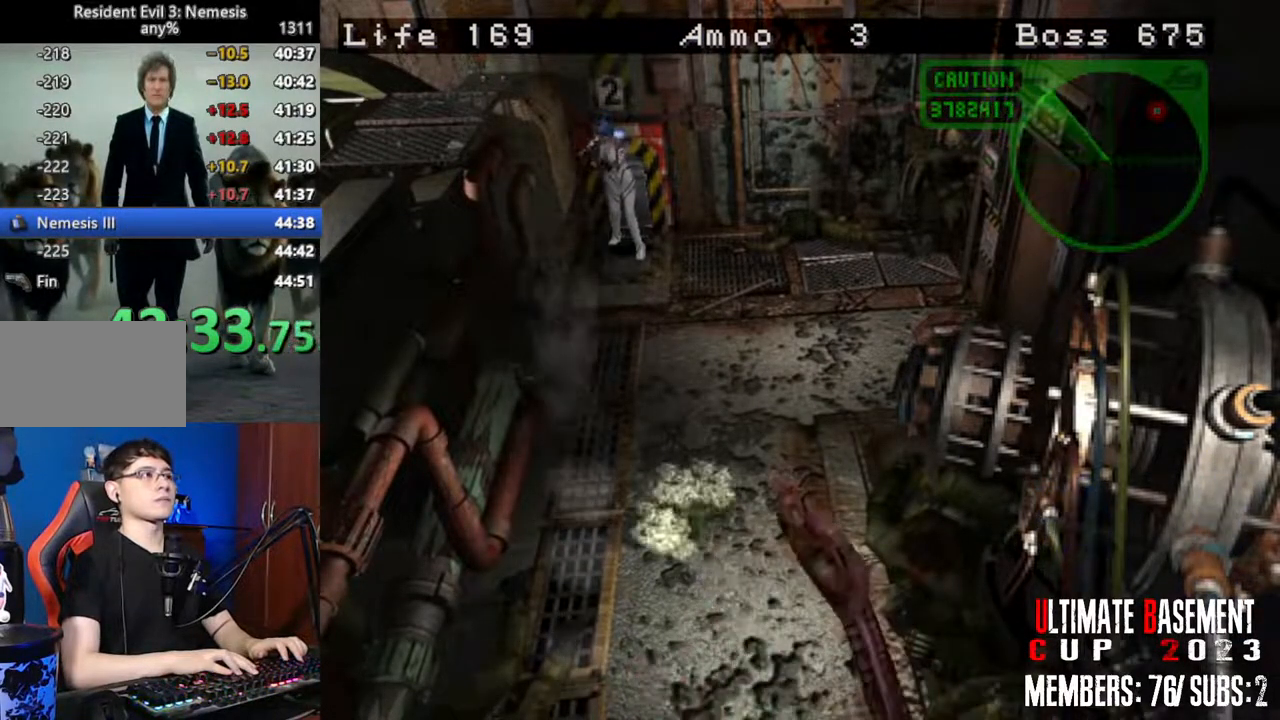
{"keys": ["o", "semicolon"], "events": []}
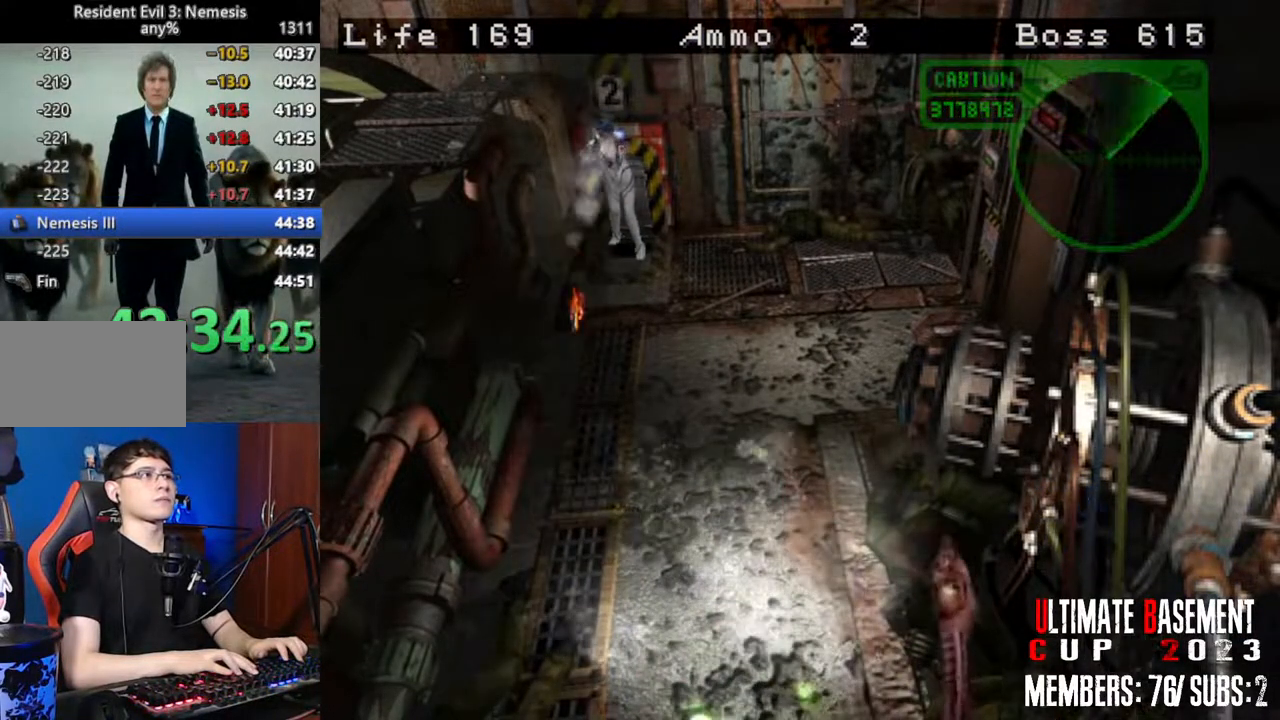
{"keys": ["o", "semicolon"], "events": []}
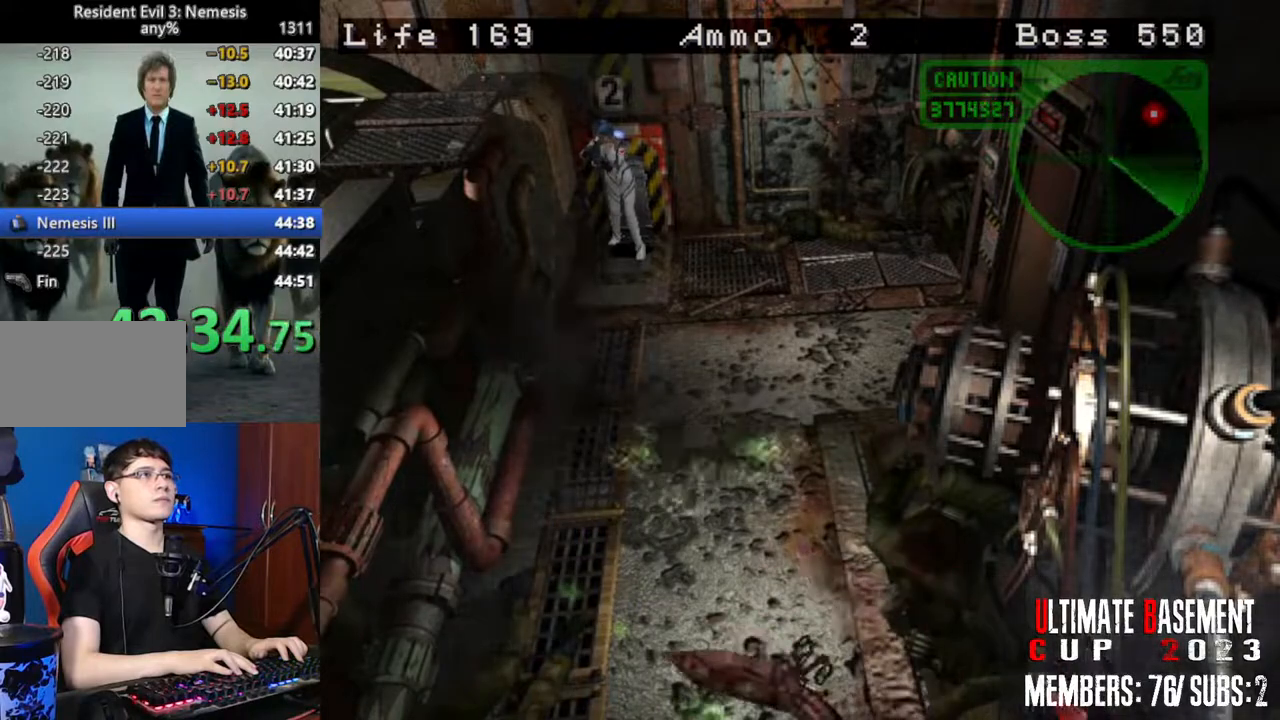
{"keys": ["o", "semicolon"], "events": []}
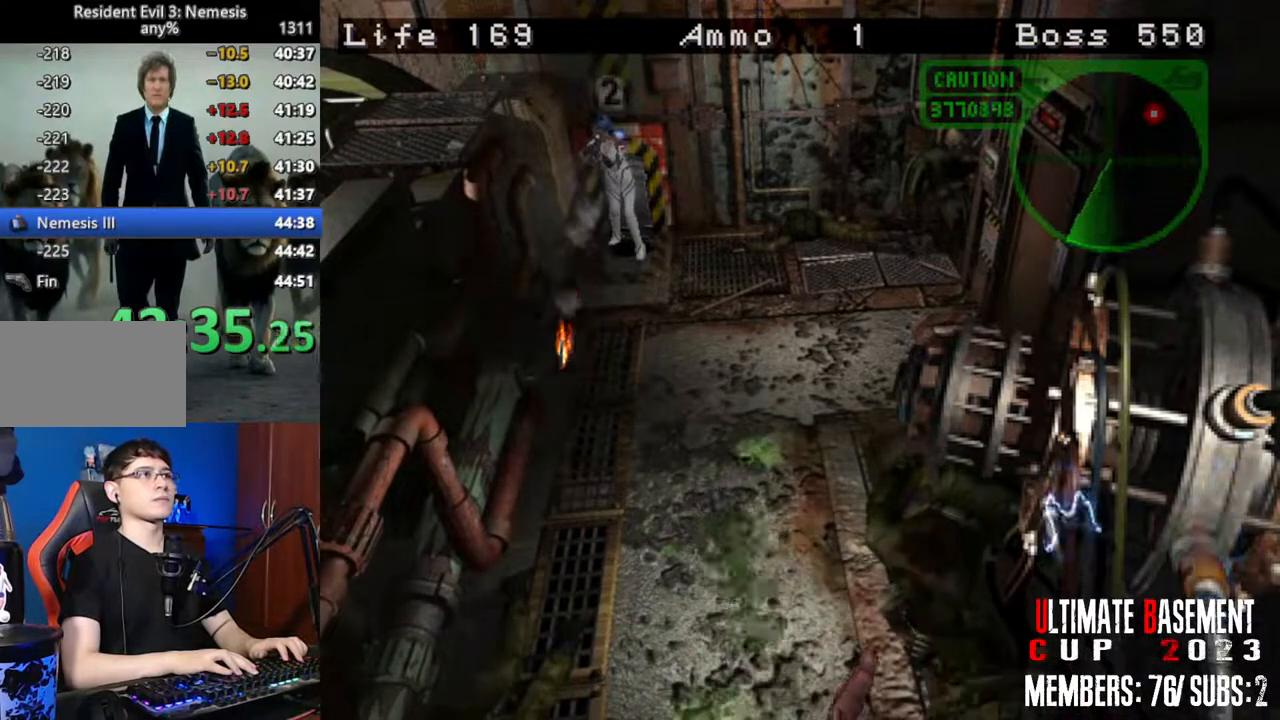
{"keys": ["o", "semicolon"], "events": []}
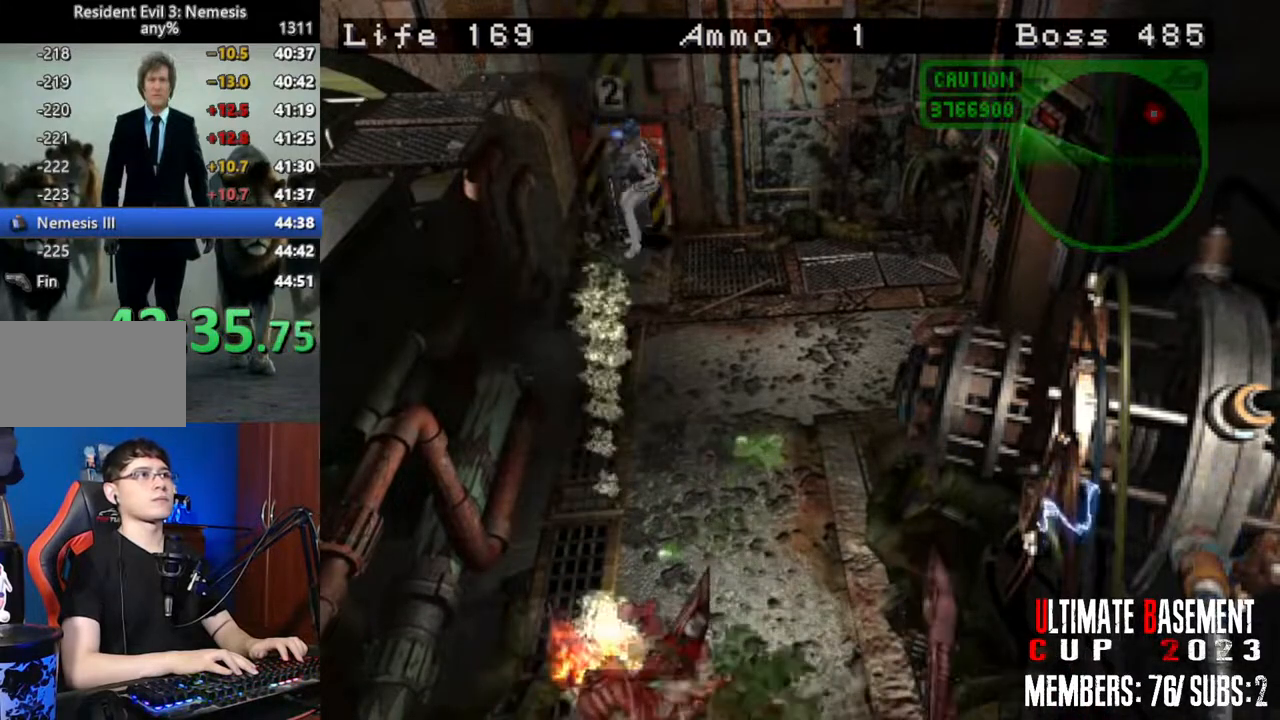
{"keys": ["k"], "events": [[367, "o", "up"], [367, "semicolon", "up"], [417, "k", "down"]]}
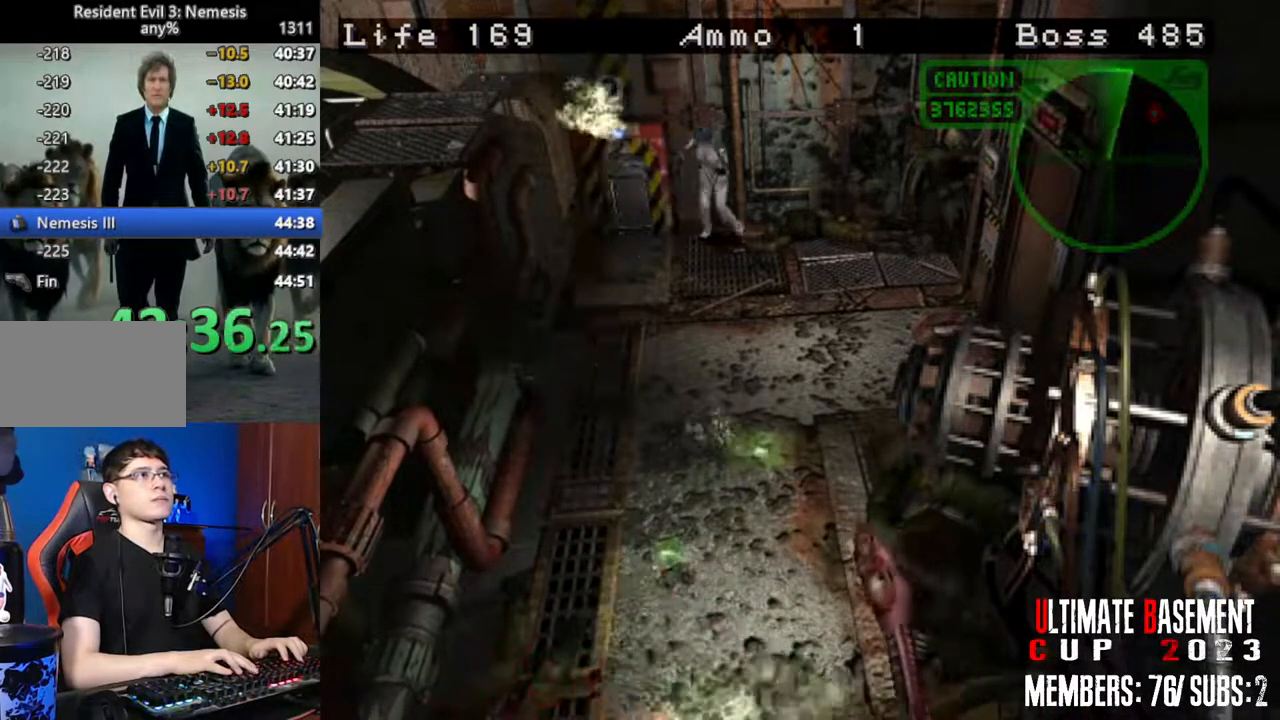
{"keys": ["o", "semicolon"], "events": [[50, "k", "up"], [100, "o", "down"], [200, "semicolon", "down"]]}
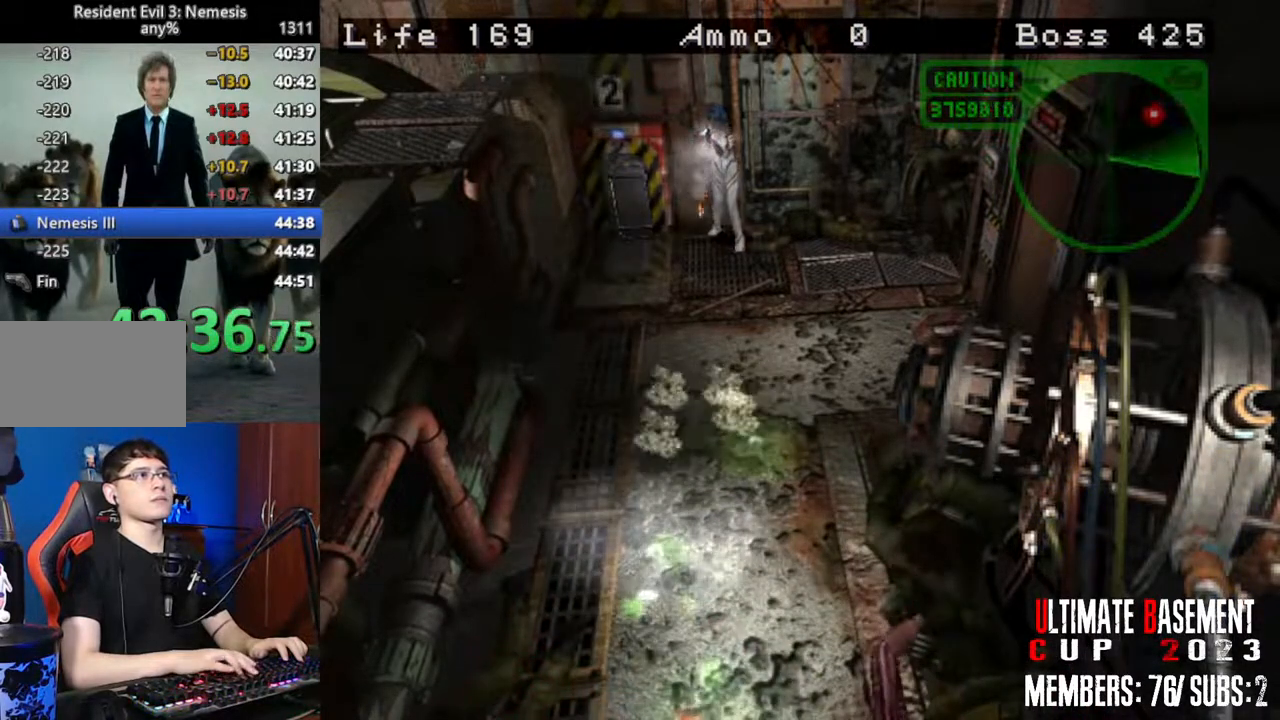
{"keys": ["k"], "events": [[217, "o", "up"], [217, "semicolon", "up"], [300, "k", "down"], [400, "k", "up"], [500, "k", "down"]]}
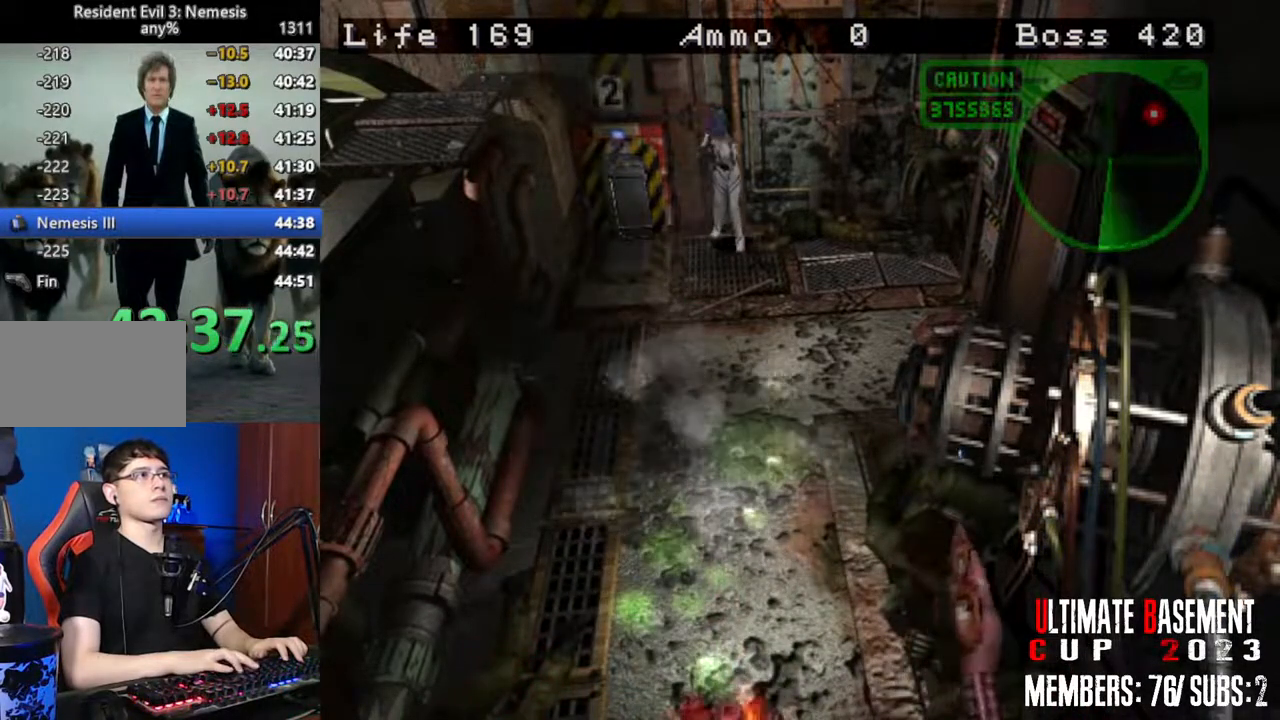
{"keys": ["k"], "events": [[84, "k", "up"], [184, "k", "down"], [217, "k", "up"], [317, "k", "down"], [417, "k", "up"], [450, "k", "down"]]}
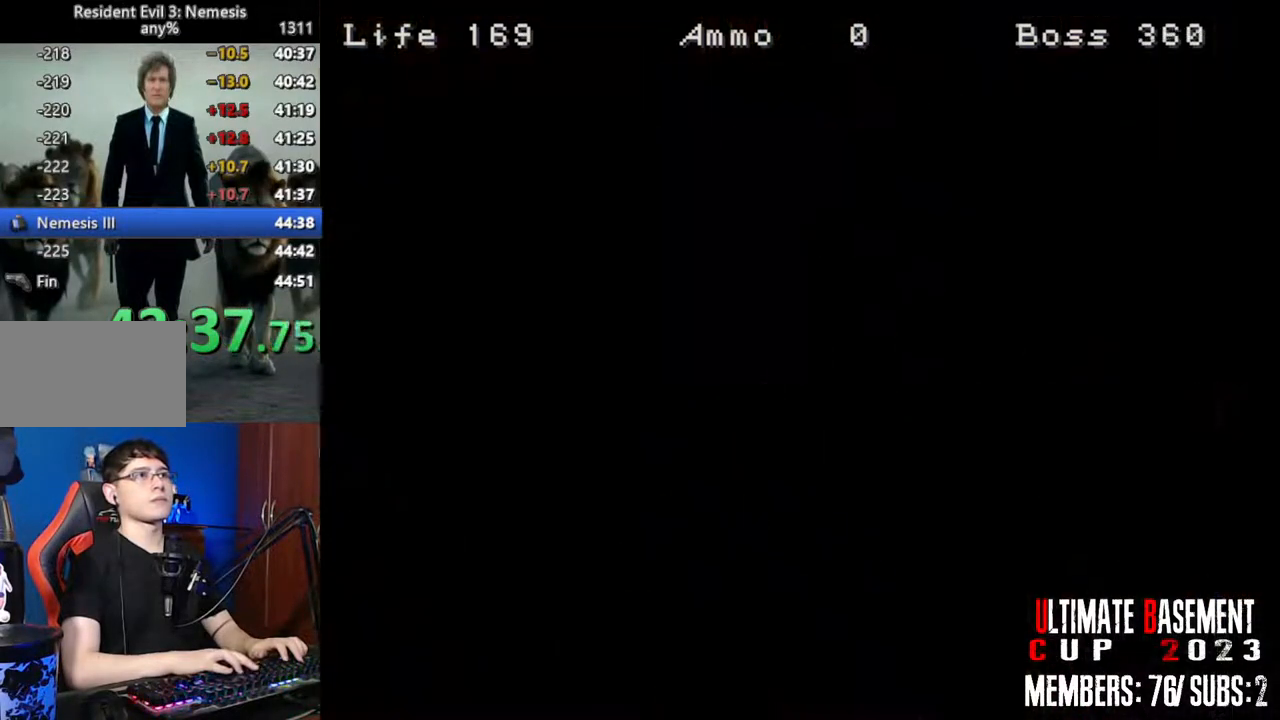
{"keys": ["semicolon"], "events": [[50, "k", "up"], [434, "semicolon", "down"]]}
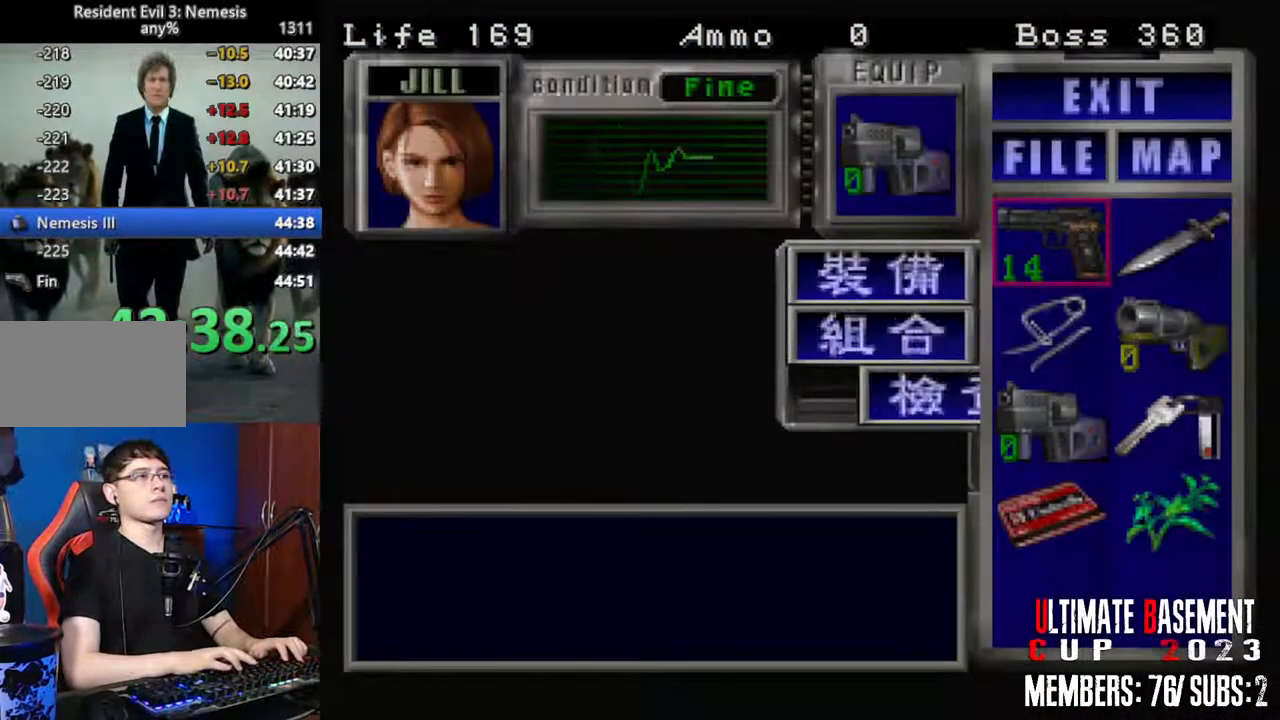
{"keys": ["shift"], "events": [[17, "semicolon", "up"], [117, "semicolon", "down"], [167, "semicolon", "up"], [484, "shift", "down"]]}
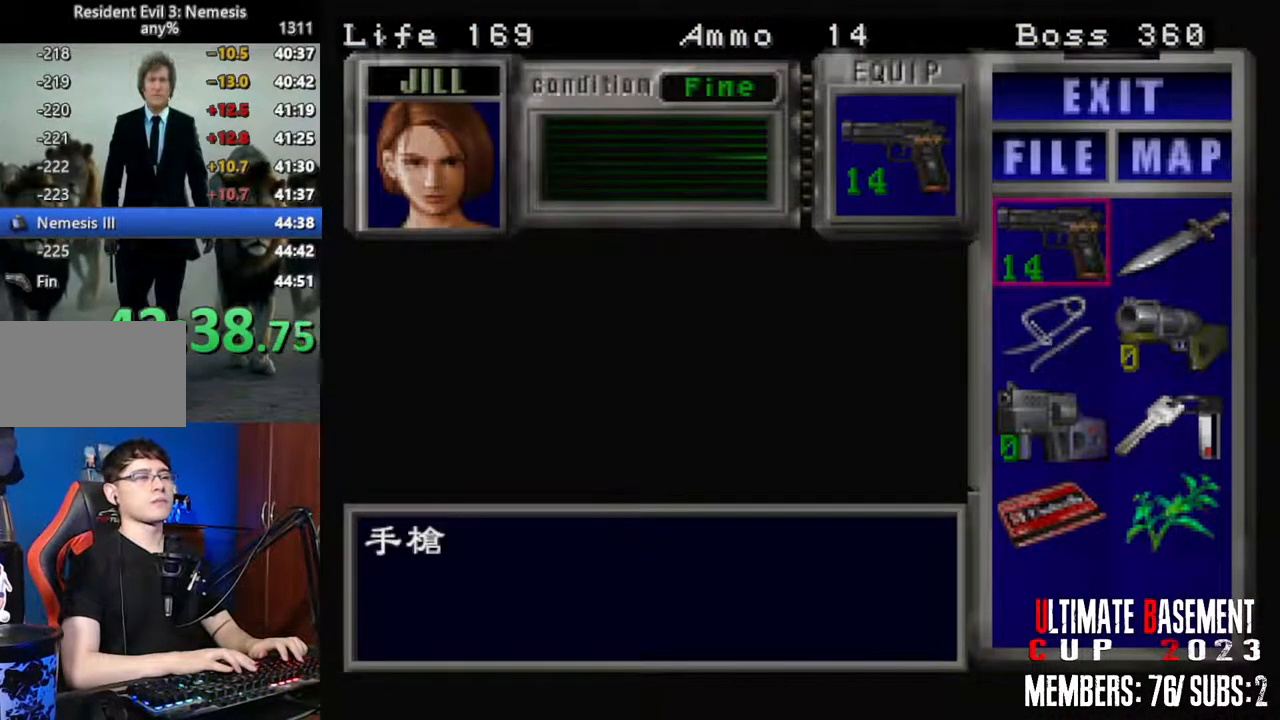
{"keys": ["o", "semicolon"], "events": [[84, "o", "down"], [134, "shift", "up"], [234, "semicolon", "down"]]}
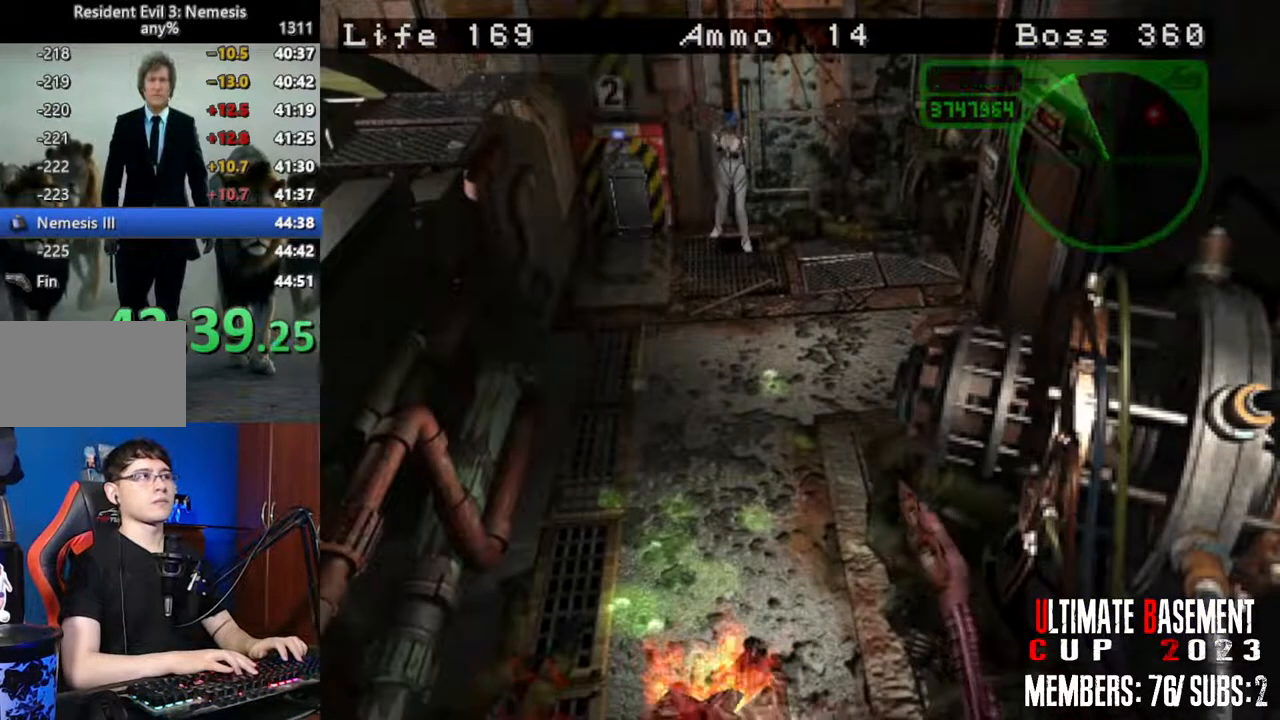
{"keys": ["o", "semicolon"], "events": []}
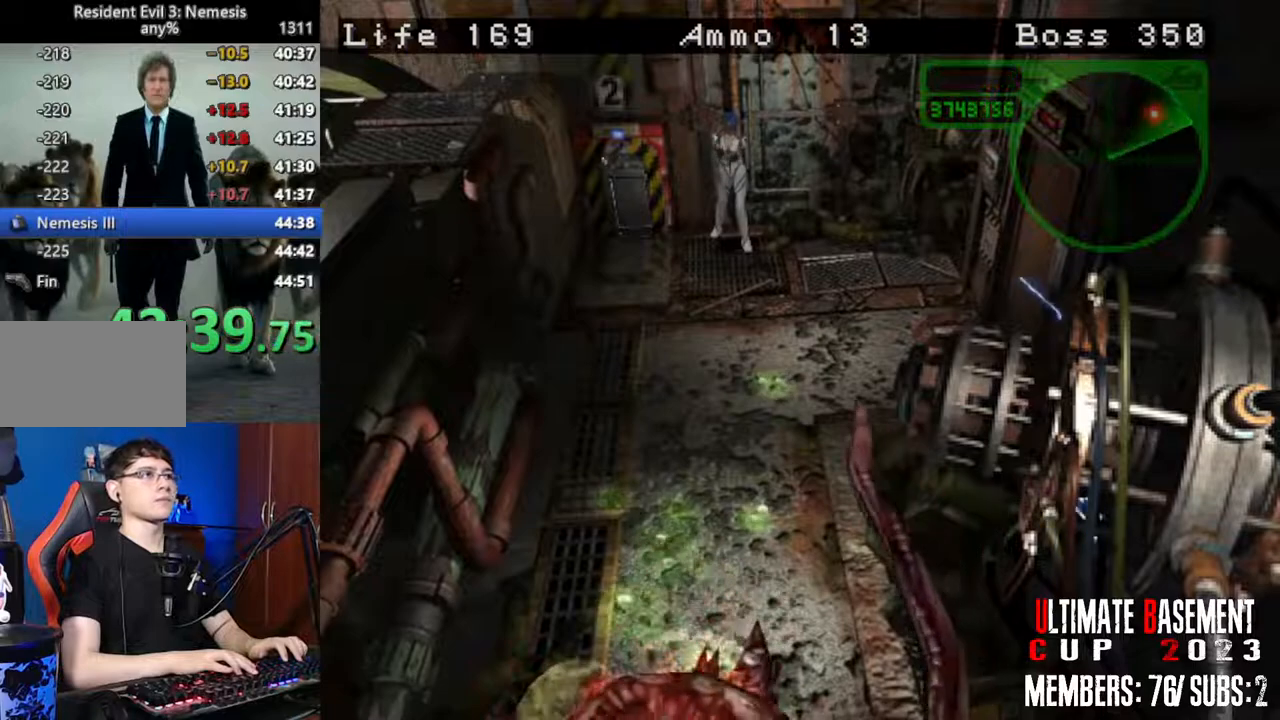
{"keys": ["o", "semicolon"], "events": []}
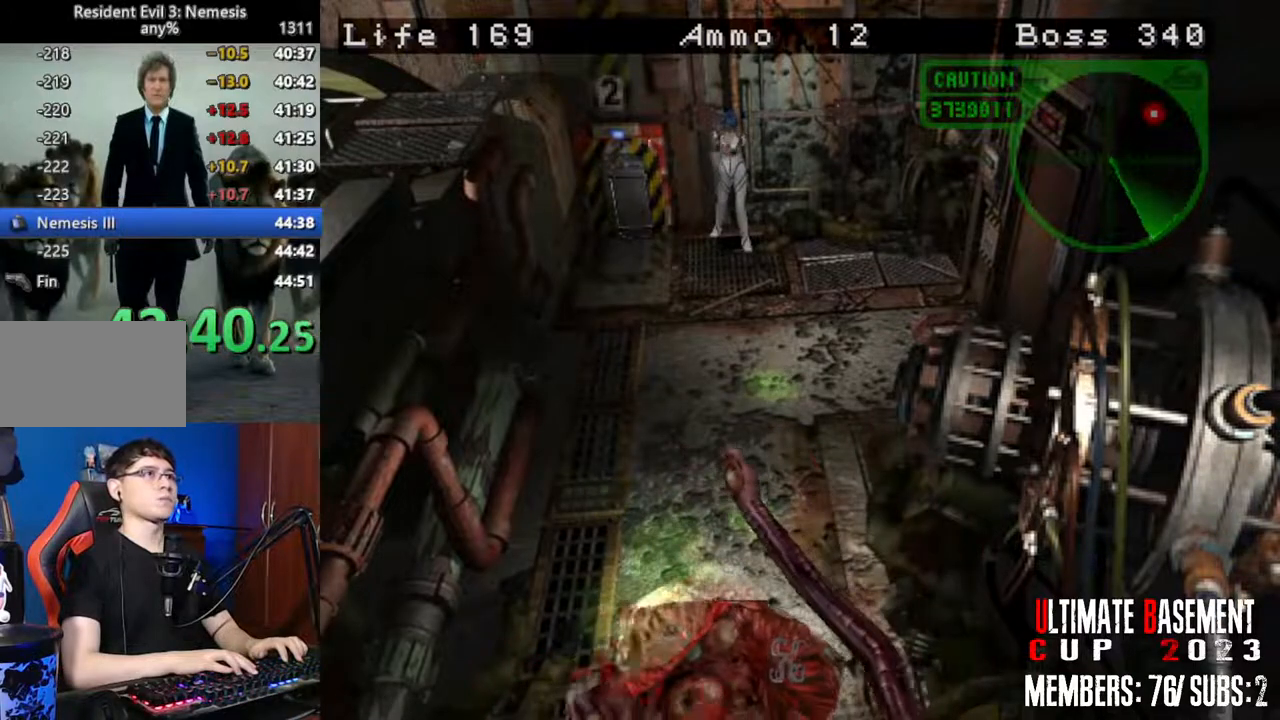
{"keys": ["o", "semicolon"], "events": []}
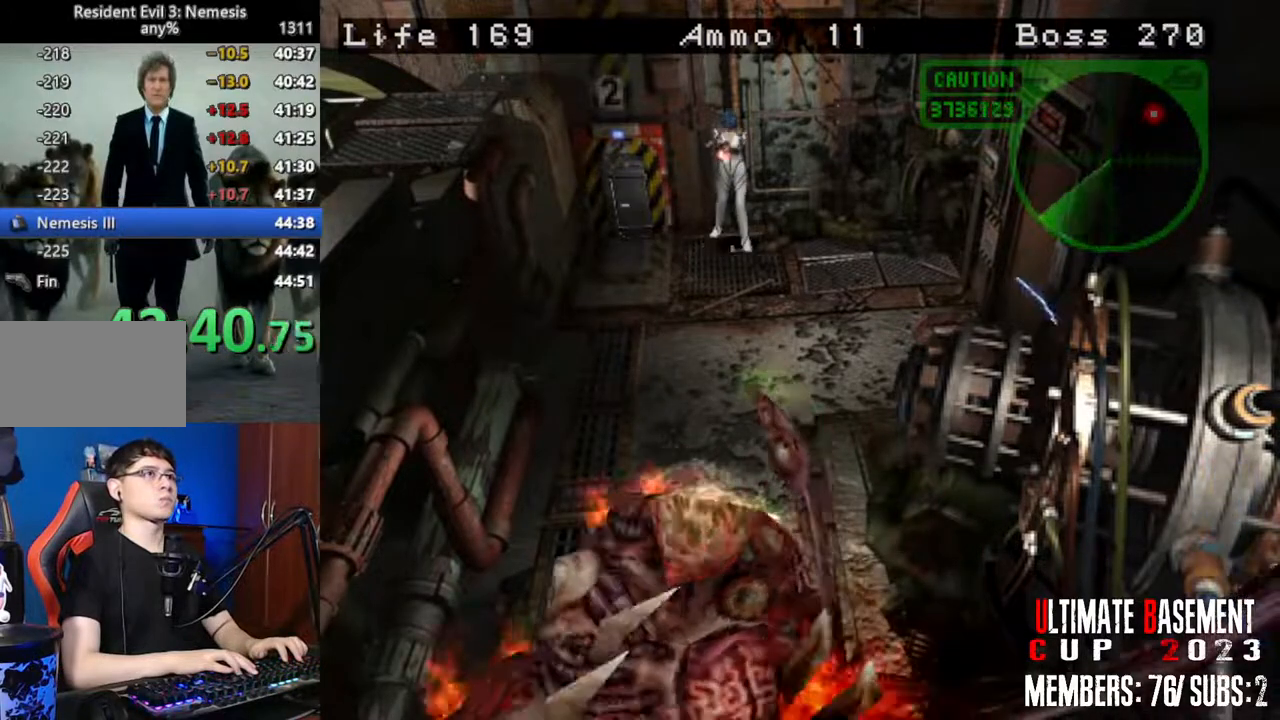
{"keys": ["o", "semicolon"], "events": []}
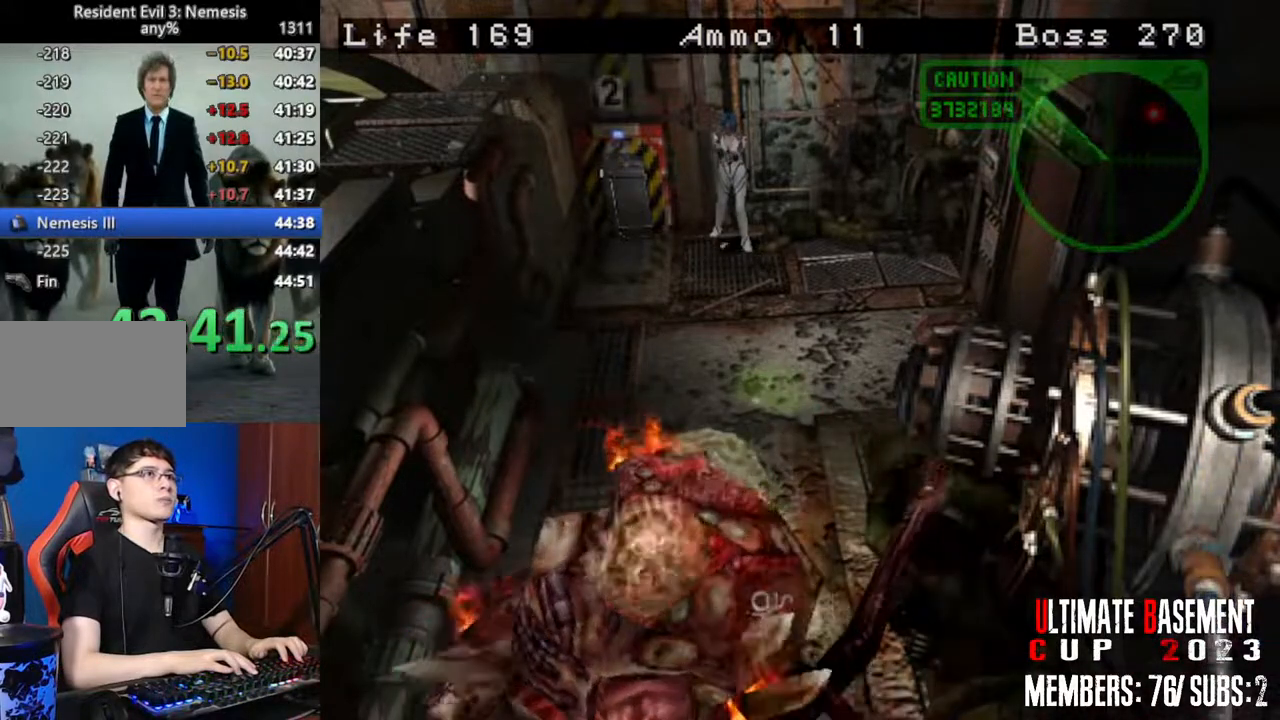
{"keys": ["o", "semicolon"], "events": []}
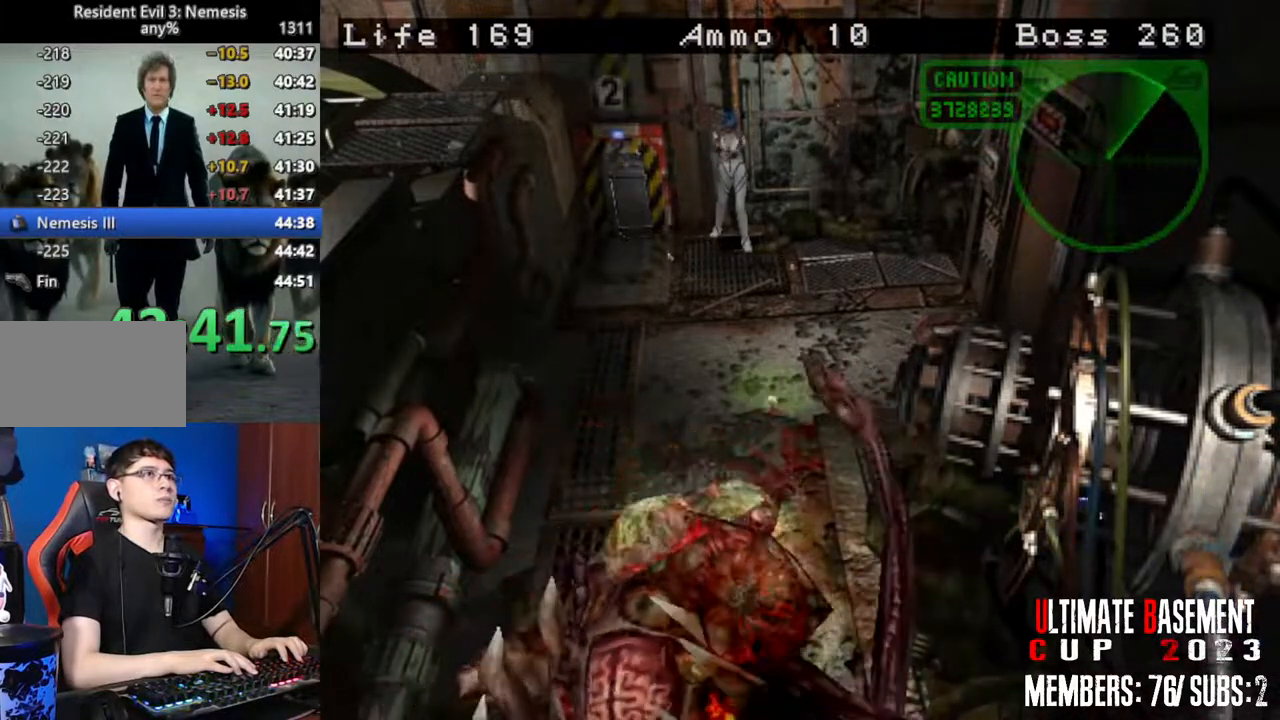
{"keys": ["o", "semicolon"], "events": []}
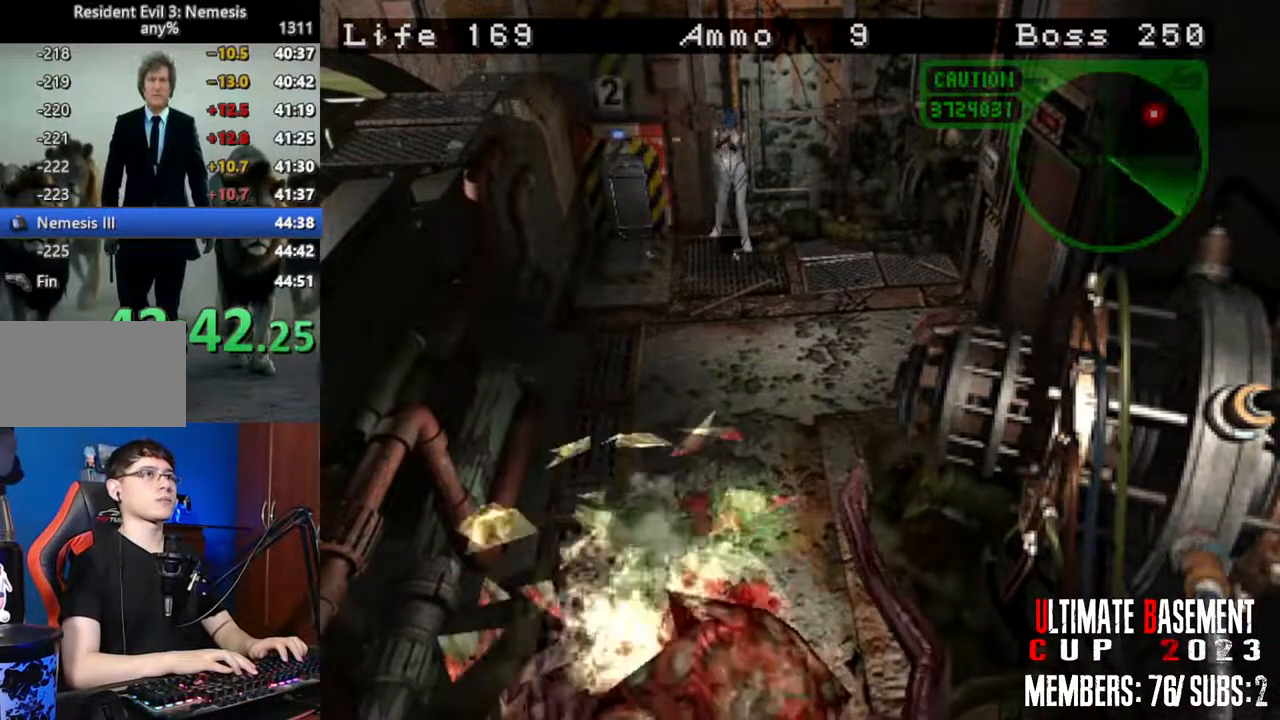
{"keys": ["o", "semicolon"], "events": []}
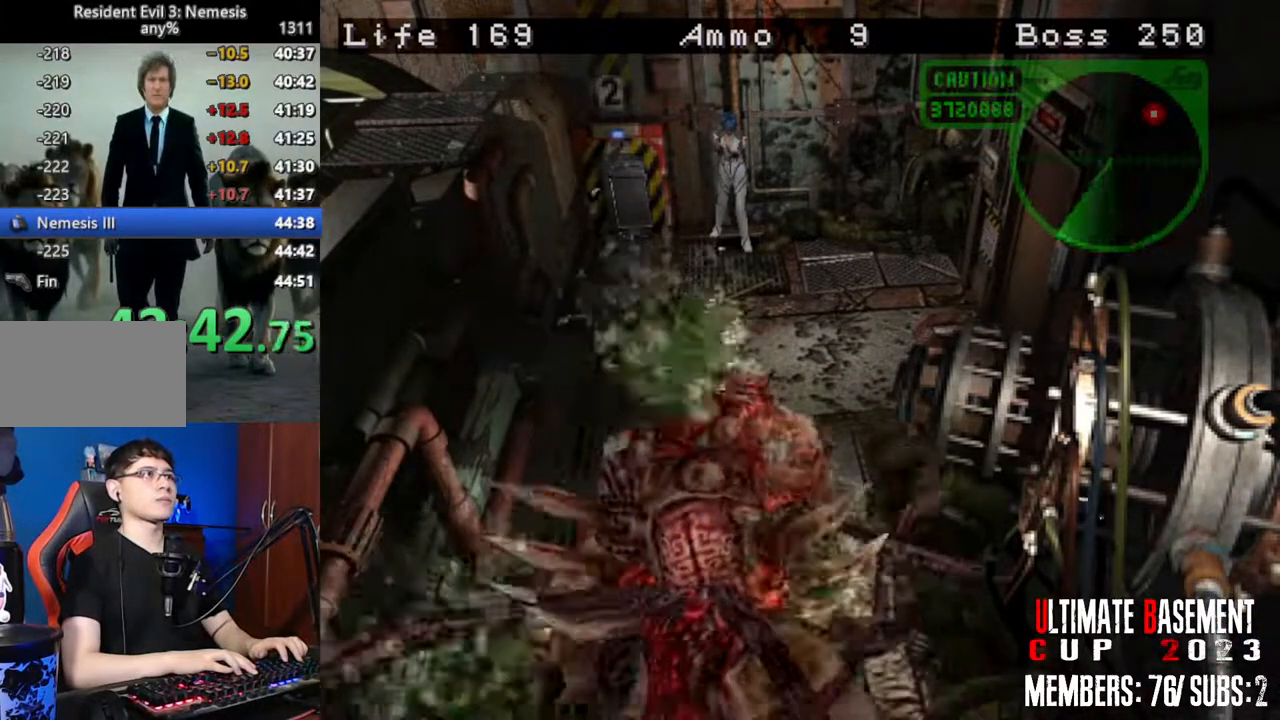
{"keys": ["o", "semicolon"], "events": []}
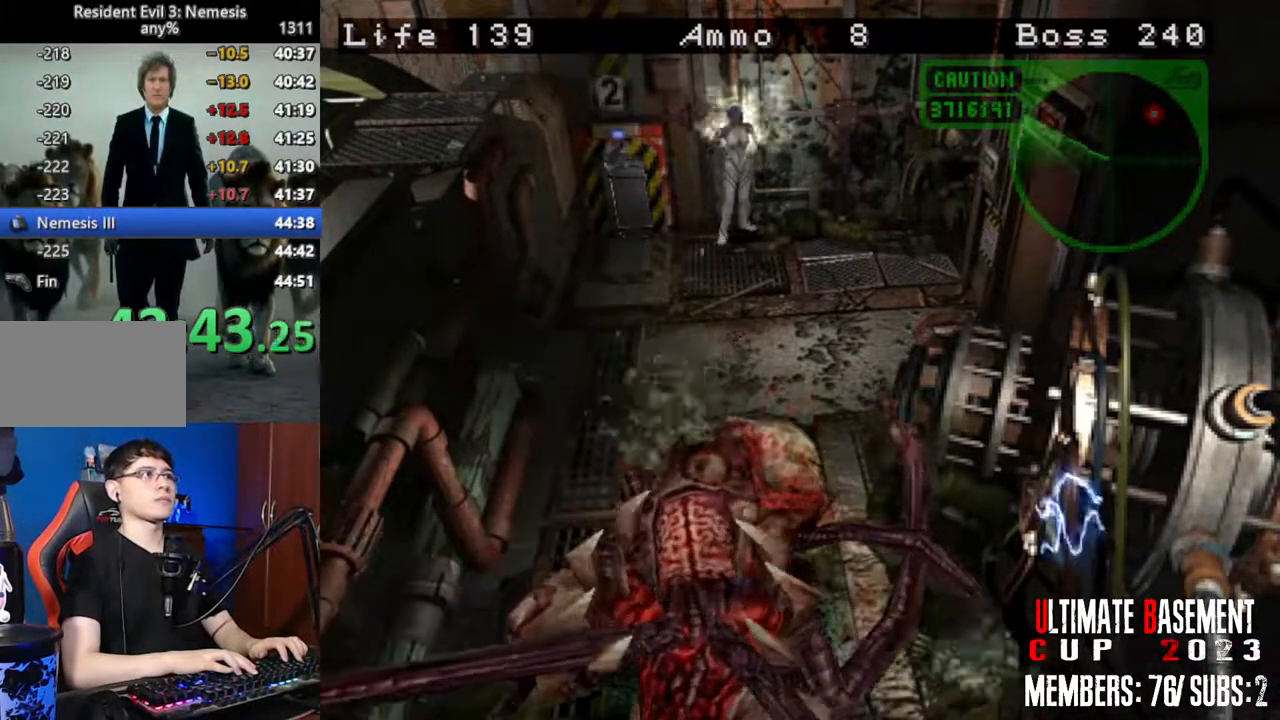
{"keys": ["o", "semicolon"], "events": []}
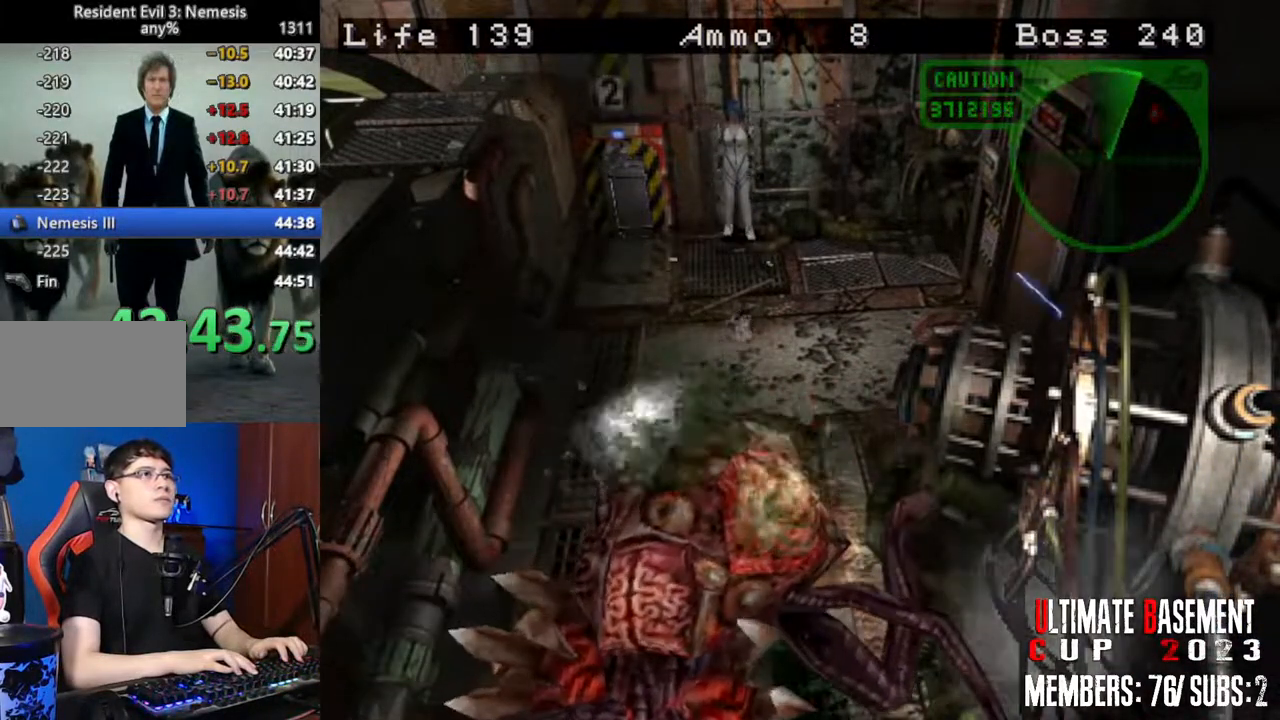
{"keys": ["o", "semicolon"], "events": []}
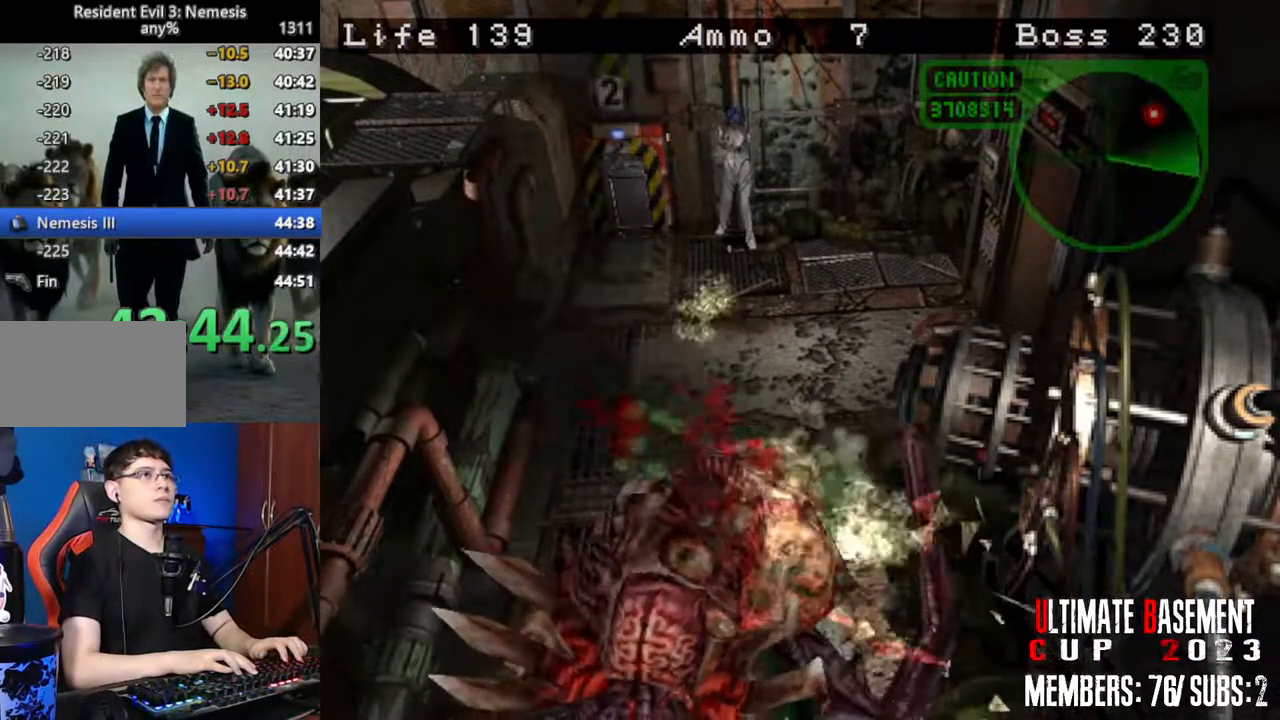
{"keys": ["o", "semicolon"], "events": []}
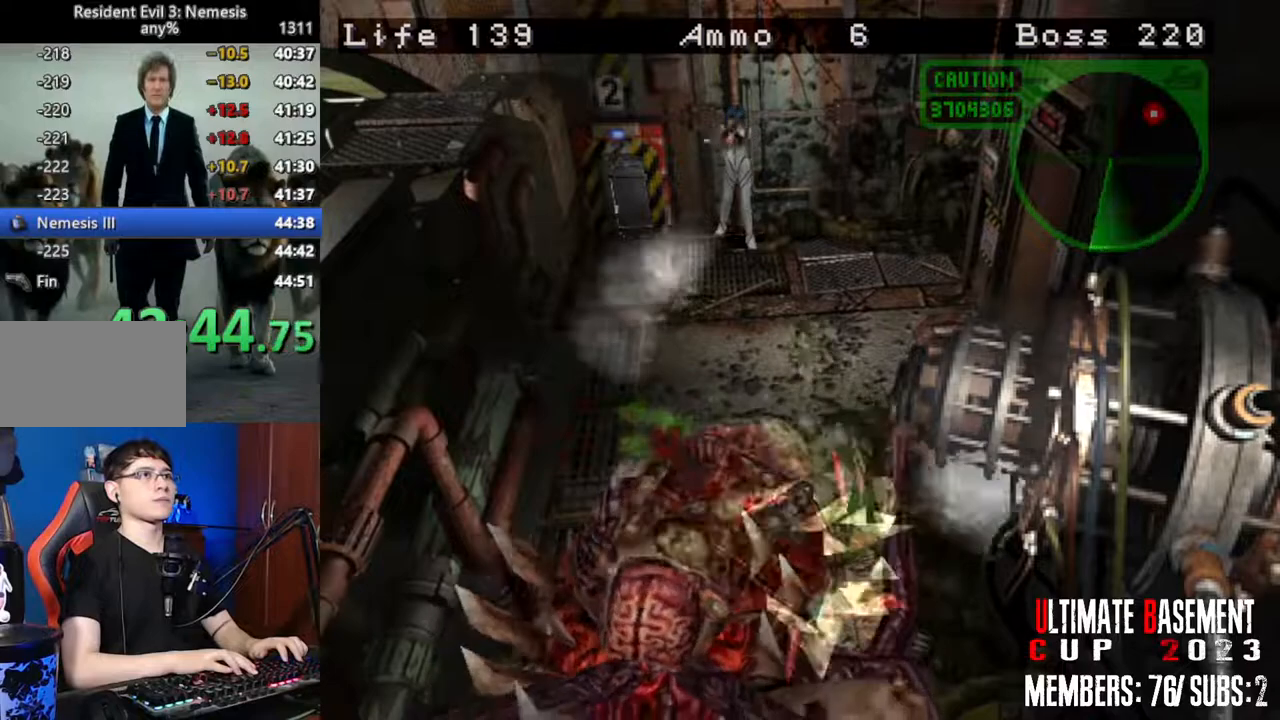
{"keys": ["o", "semicolon"], "events": []}